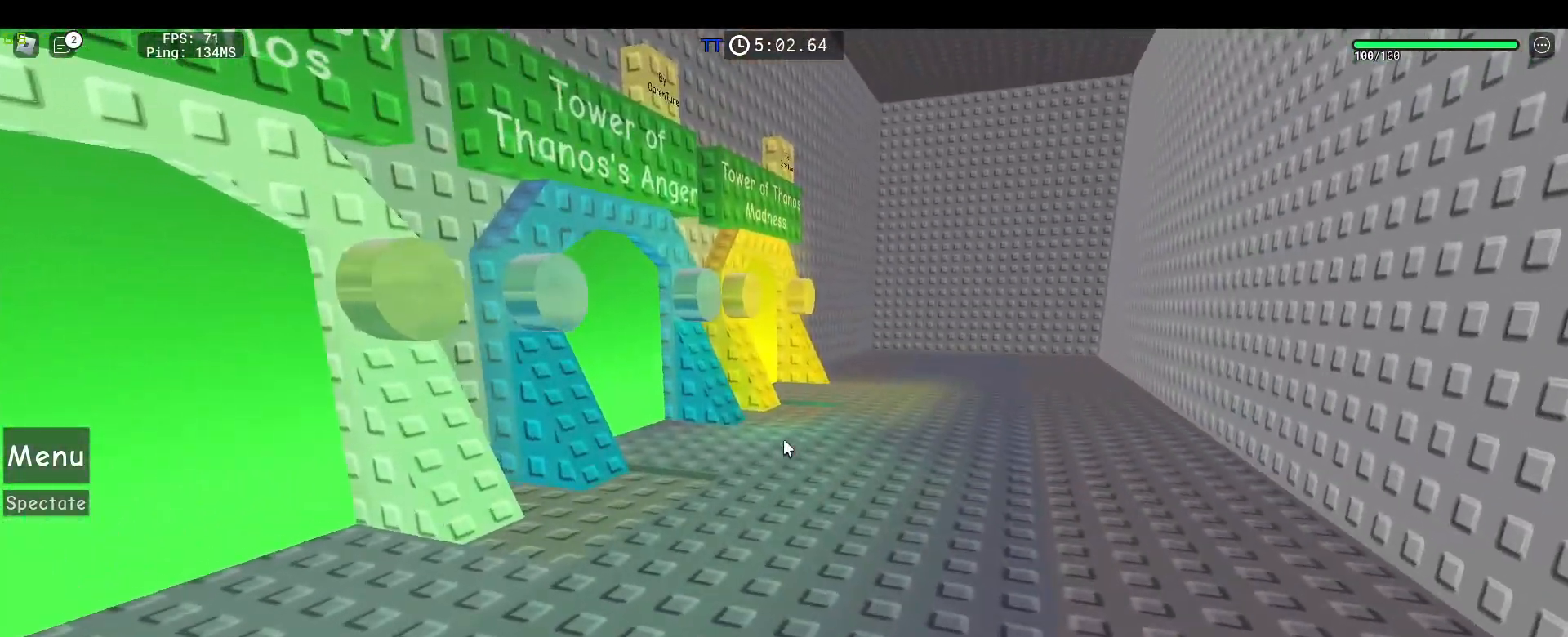
Gameplay with keyboard and mouse; each line is a JSON object with the keys and mouse buttons held at the frame after it. "events" lists presses ("down") and releases ("up") of "1", "2", "3", "4", "5", "a", "alt", "c", "caps_lock", "ctrl", "d", "e", "f", "g", "q", "r", "s", "shift", "space", "t", "tab", "v", "w", "x", "z", "mouse_left", "mouse_wheel" and "mouse_right" between this image and that frame as [ms after this image, input, new state], when the widget could be followed in between. "mouse_left", "mouse_wheel", "mouse_right" = the "left", "wheel", "right" buttons of the "mouse" list. No other keys are recorded. "wheel" means that the mouse wheel is clicked or scrolled. Not read: mouse_move.
{"keys": ["w"], "mouse": [], "events": []}
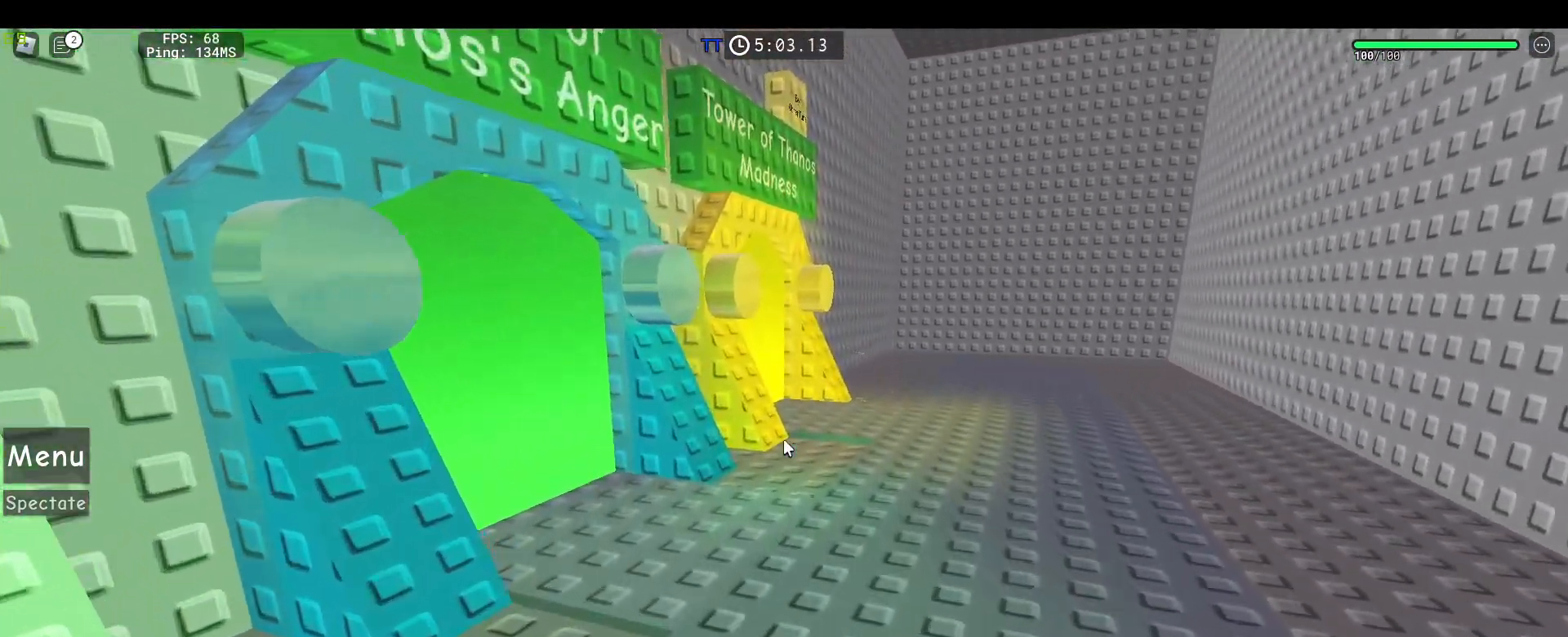
{"keys": ["d", "w"], "mouse": ["right"]}
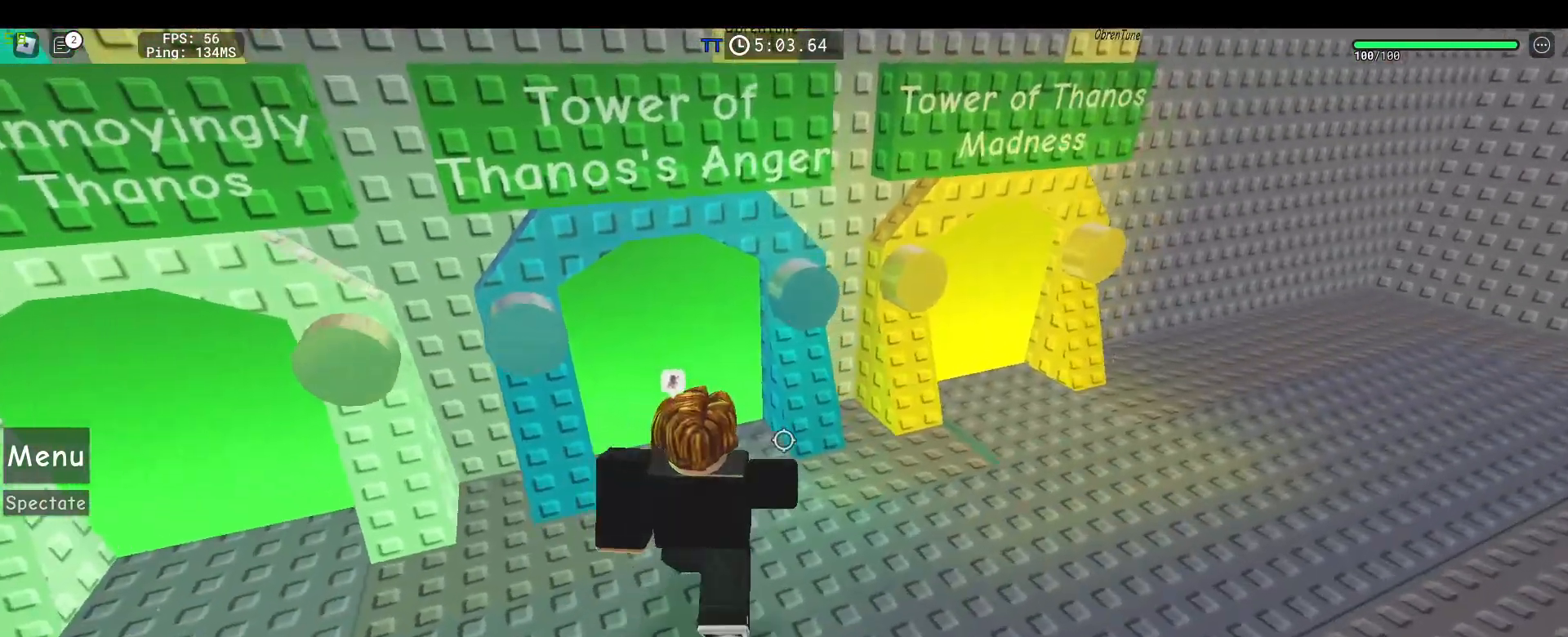
{"keys": ["d", "w"], "mouse": ["right"], "events": []}
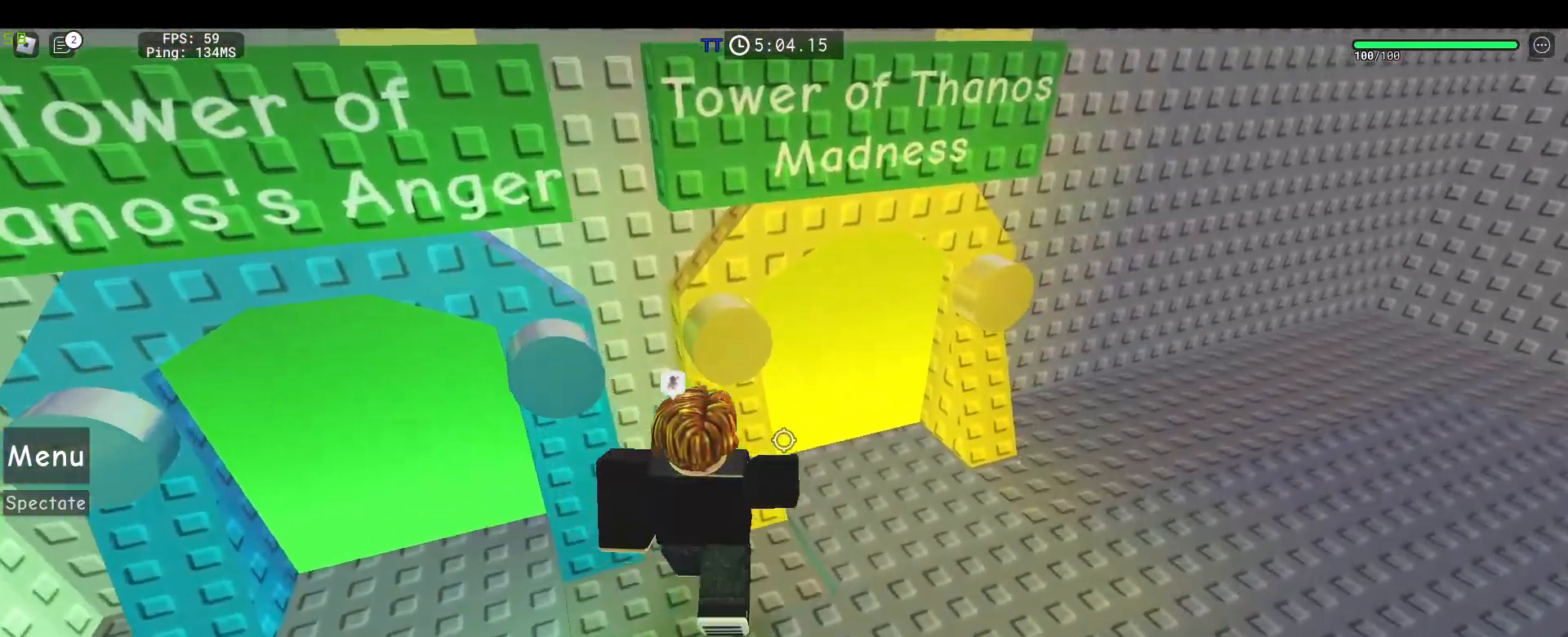
{"keys": ["a", "w"], "mouse": ["right"], "events": [[383, "d", "up"], [483, "a", "down"]]}
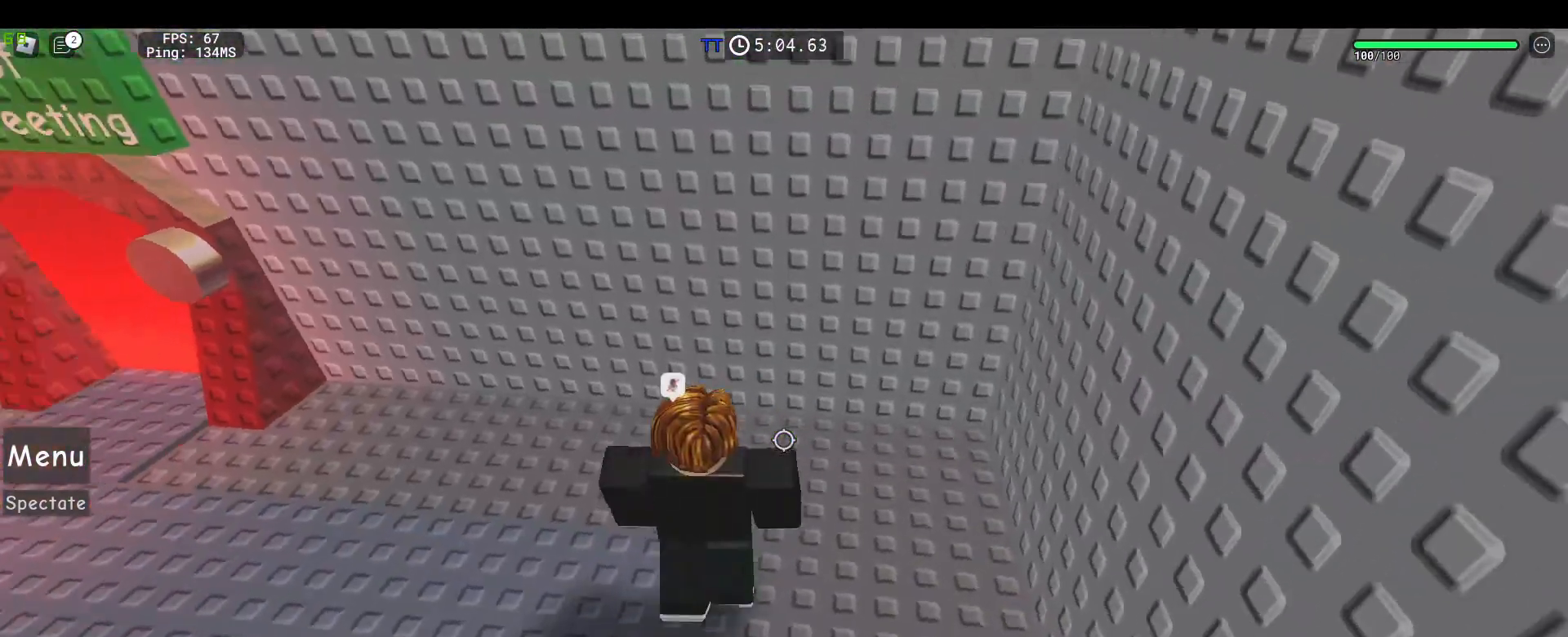
{"keys": ["a", "w"], "mouse": [], "events": [[483, "mouse_right", "up"]]}
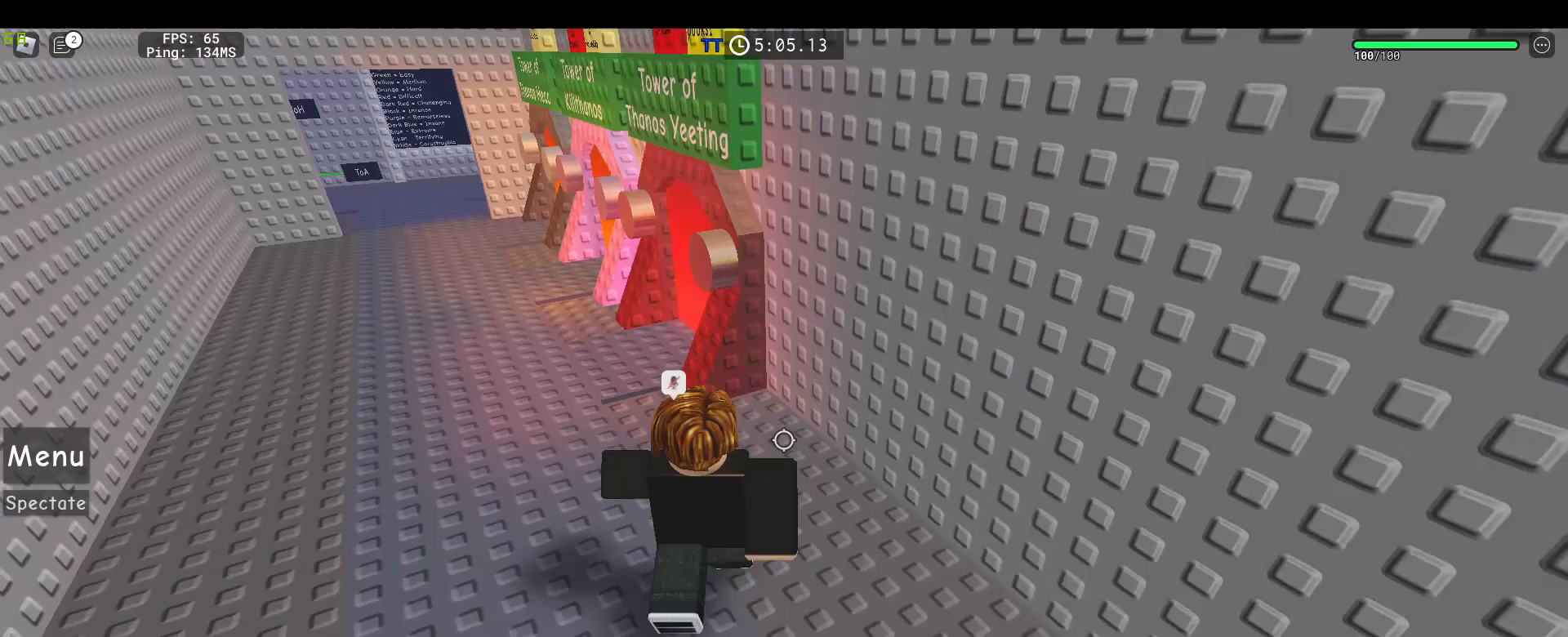
{"keys": ["a", "space", "w"], "mouse": [], "events": [[267, "space", "down"]]}
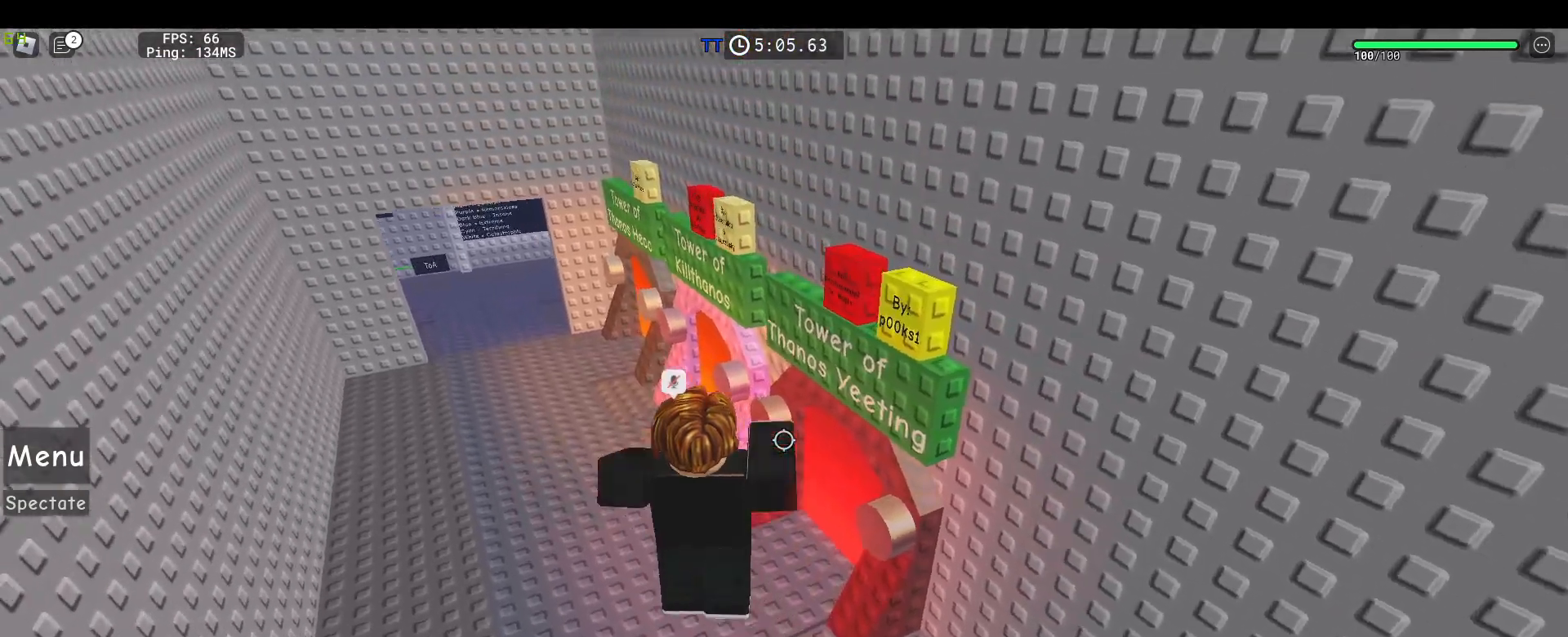
{"keys": ["a", "space", "w"], "mouse": [], "events": []}
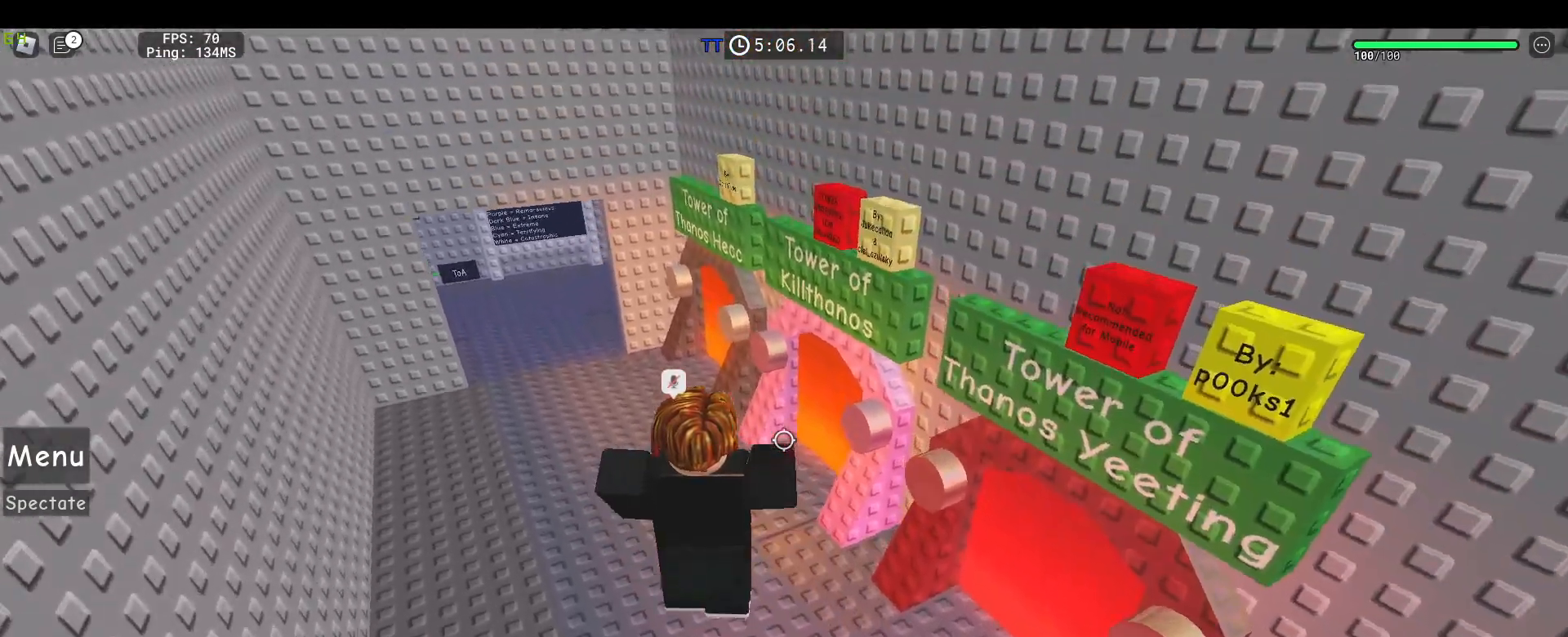
{"keys": ["w"], "mouse": [], "events": [[400, "a", "up"], [400, "space", "up"]]}
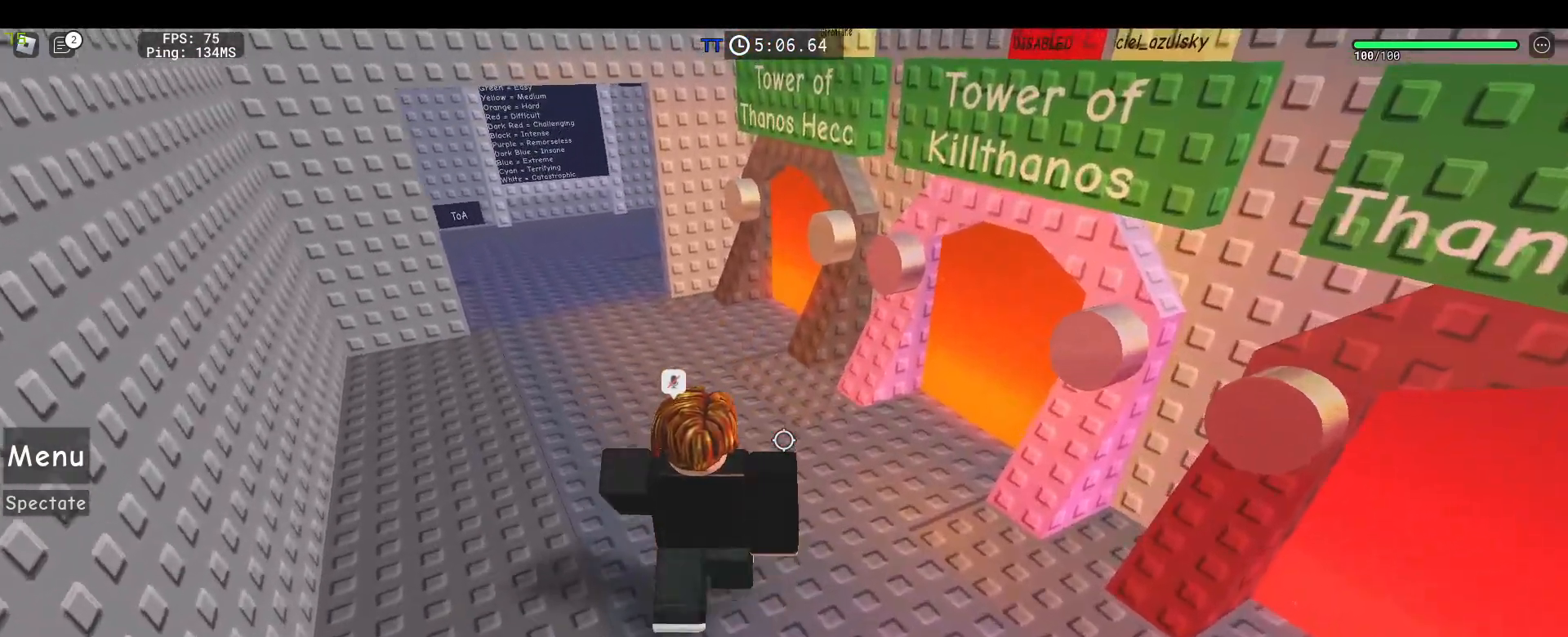
{"keys": ["w"], "mouse": [], "events": []}
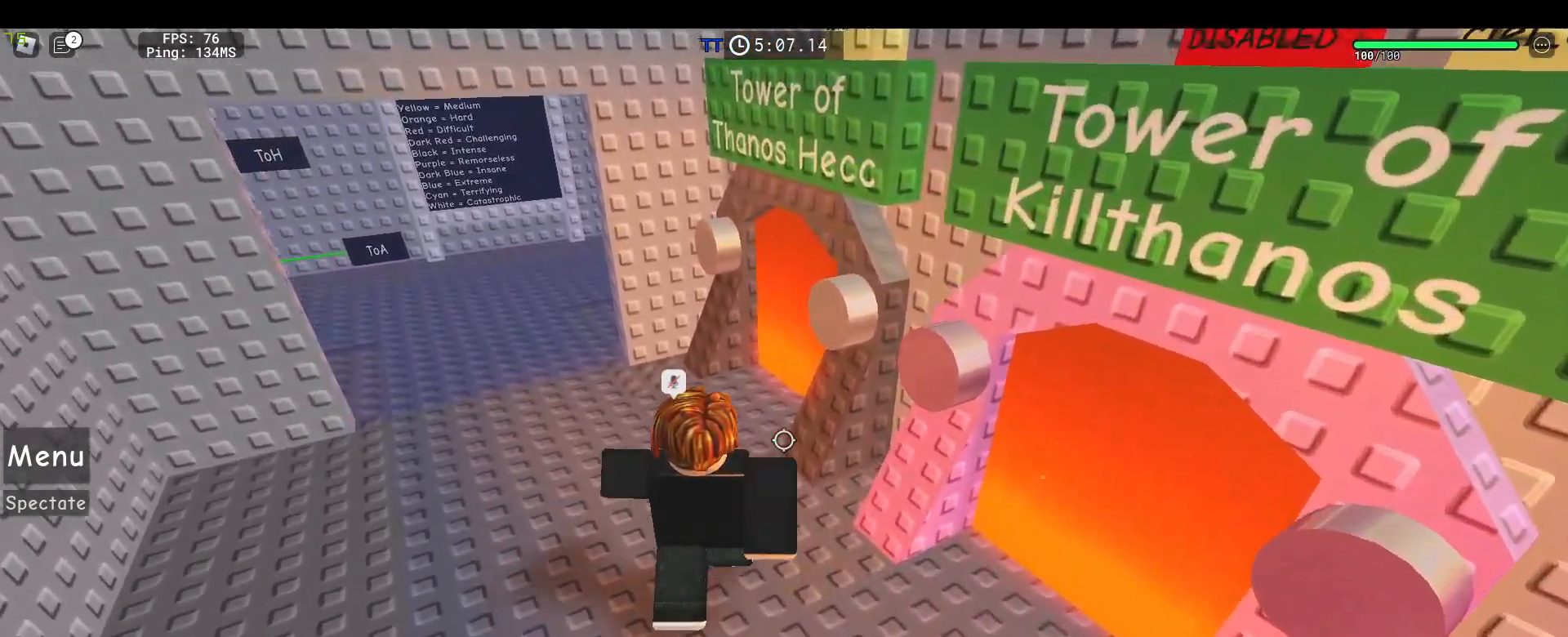
{"keys": ["w"], "mouse": ["right"], "events": [[483, "mouse_right", "down"]]}
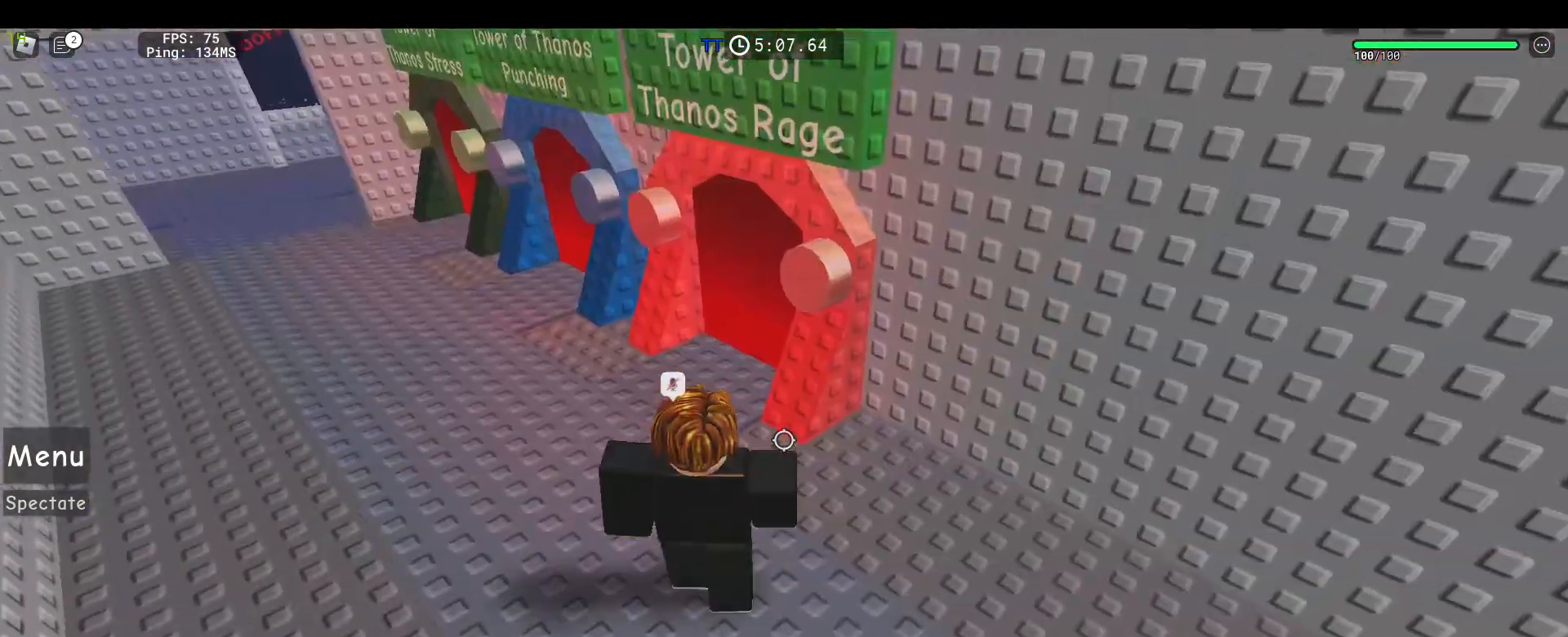
{"keys": ["a", "w"], "mouse": ["right"], "events": [[67, "a", "down"]]}
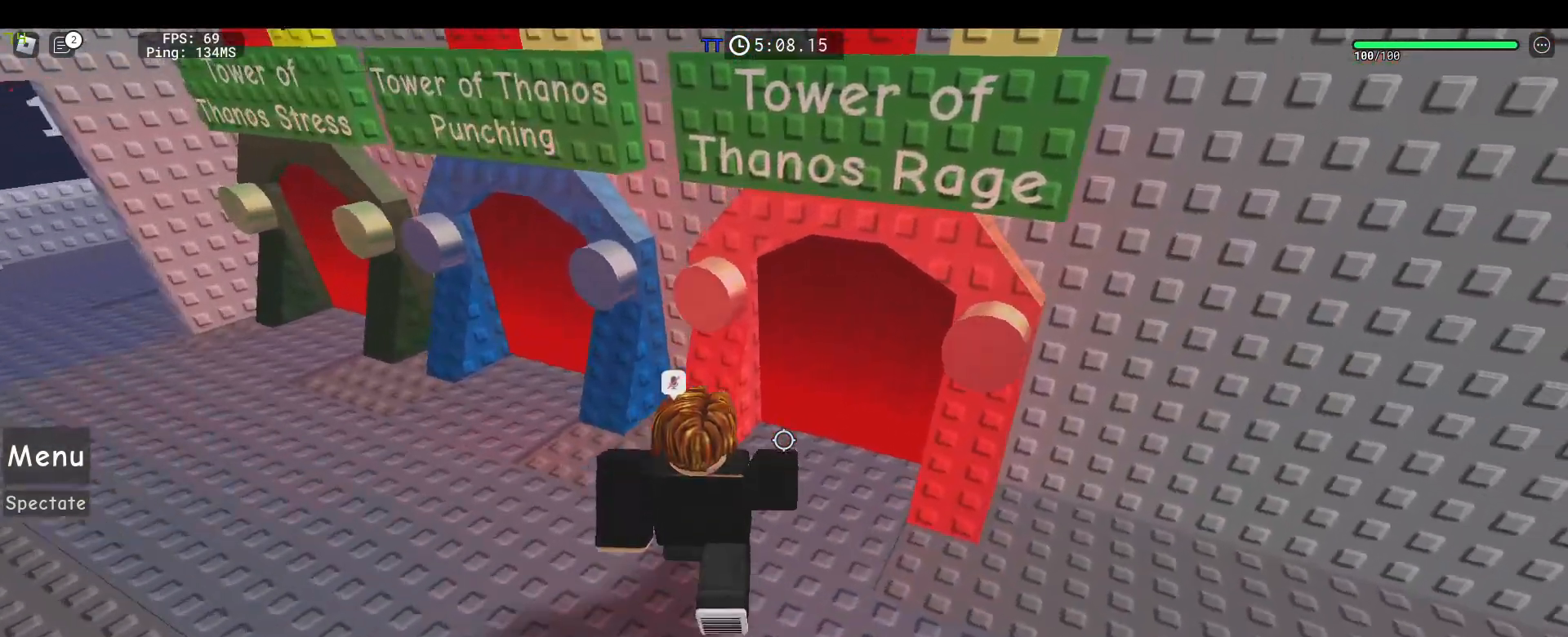
{"keys": ["a", "w"], "mouse": ["right"], "events": []}
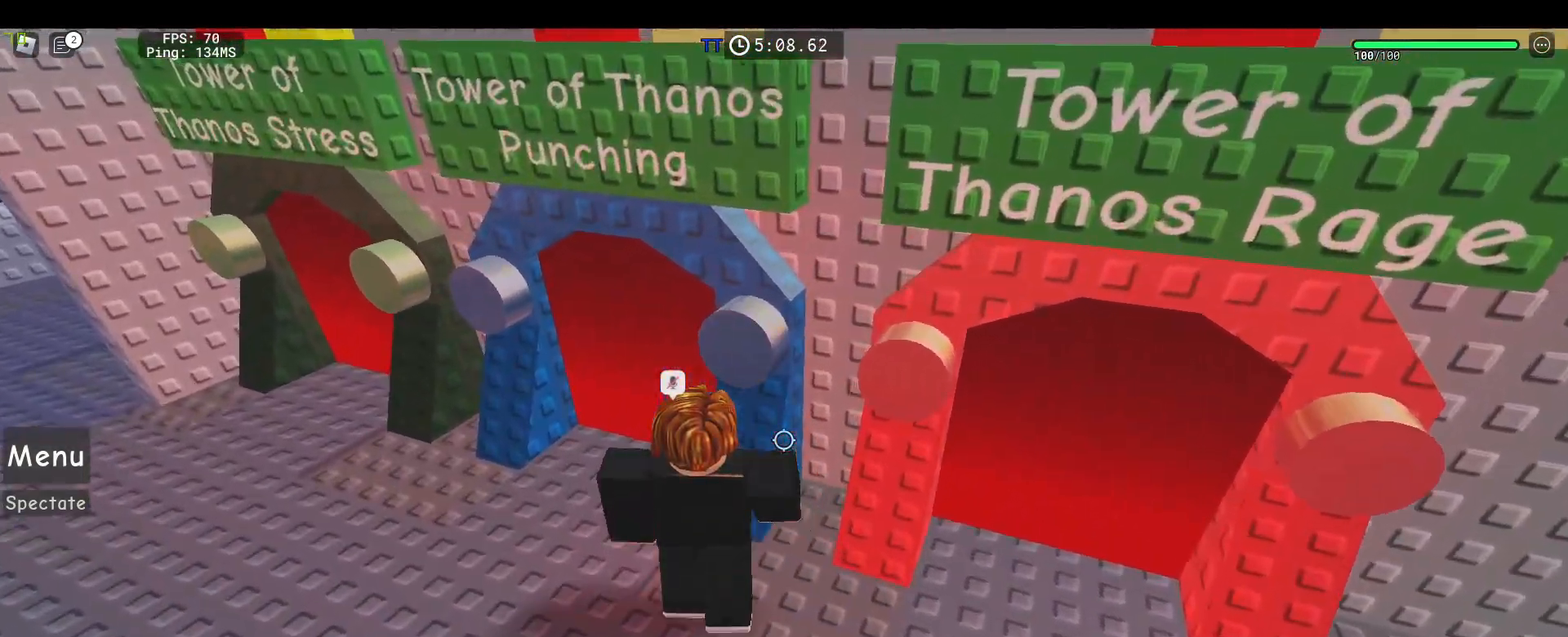
{"keys": [], "mouse": [], "events": [[250, "a", "up"], [383, "w", "up"], [483, "mouse_right", "up"]]}
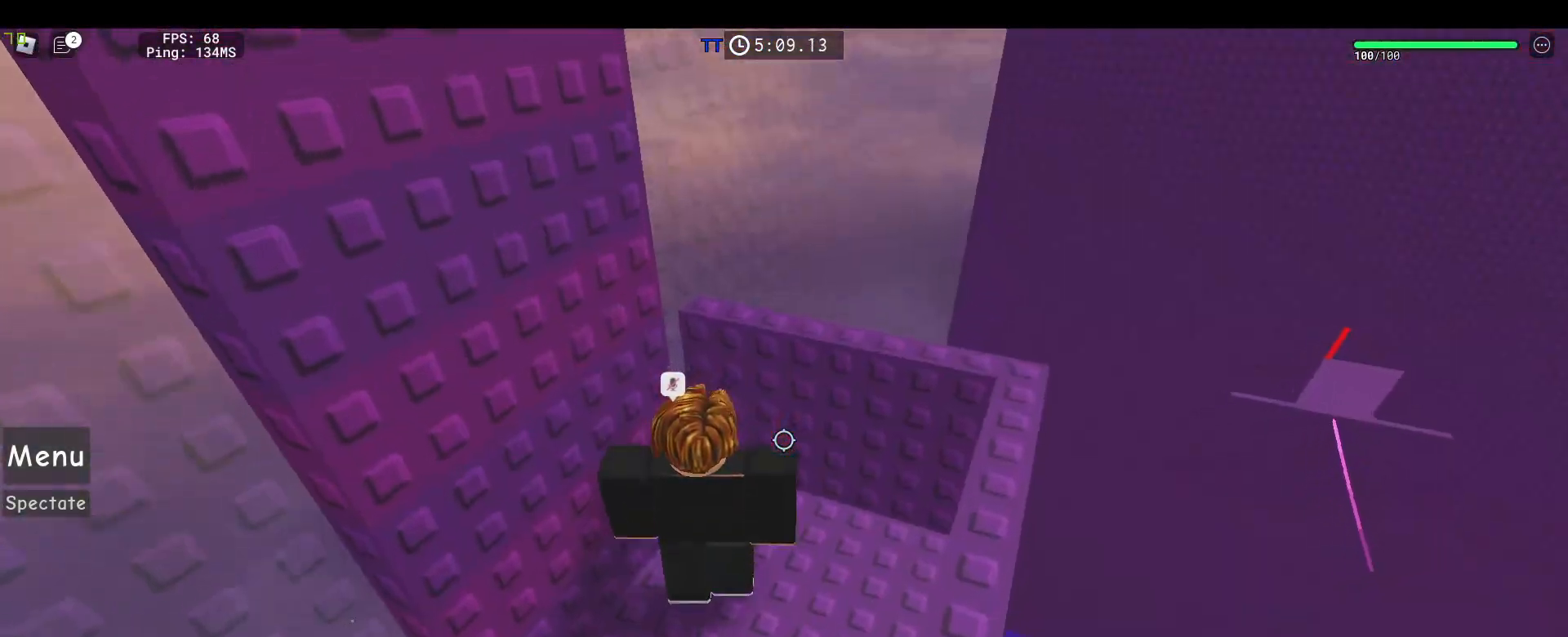
{"keys": [], "mouse": [], "events": [[400, "a", "down"], [500, "a", "up"]]}
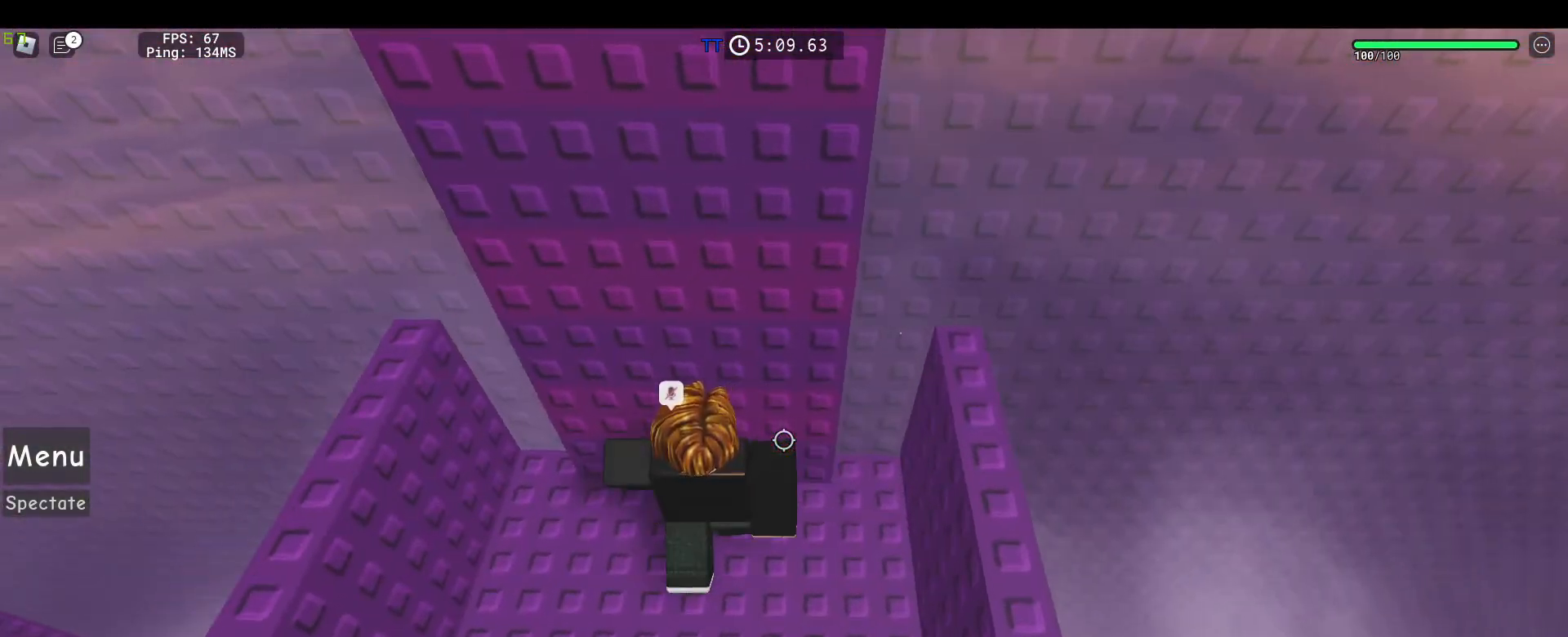
{"keys": [], "mouse": [], "events": [[367, "w", "down"], [500, "w", "up"]]}
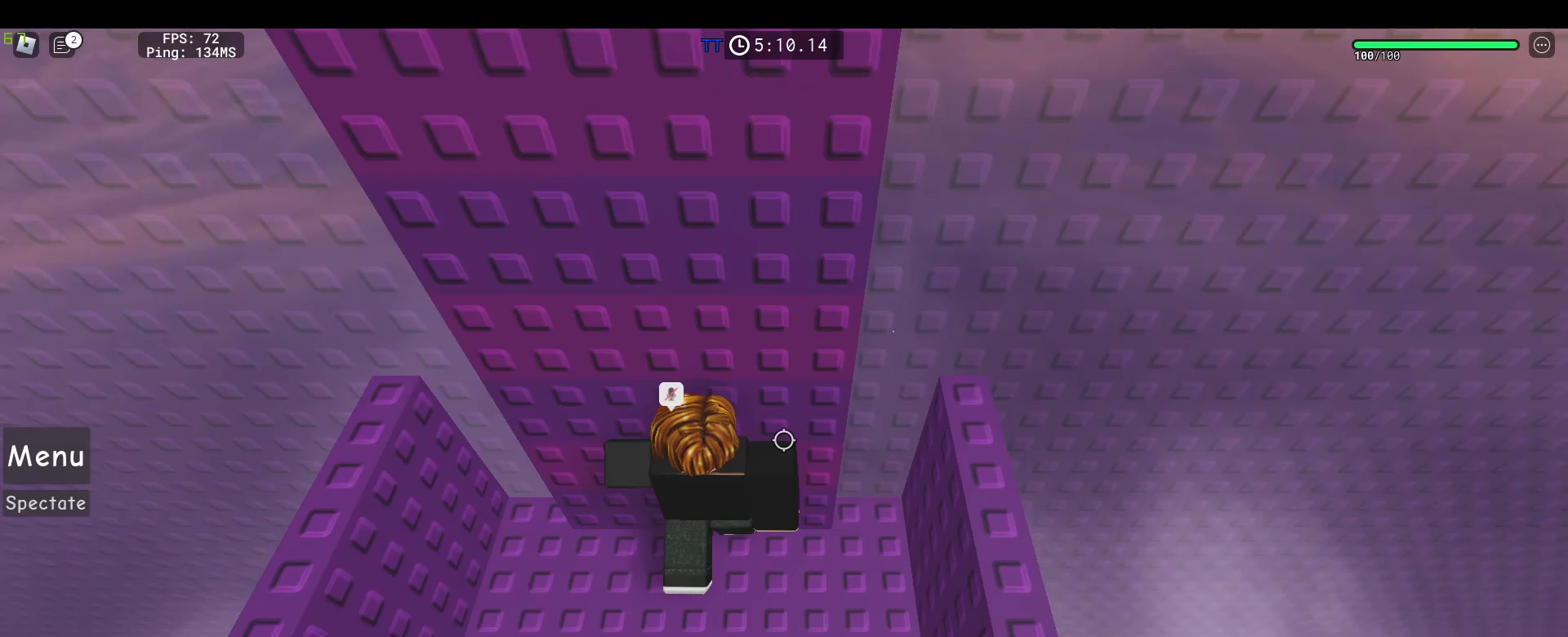
{"keys": ["space"], "mouse": [], "events": [[50, "space", "down"], [250, "space", "up"], [250, "w", "down"], [433, "space", "down"], [433, "w", "up"]]}
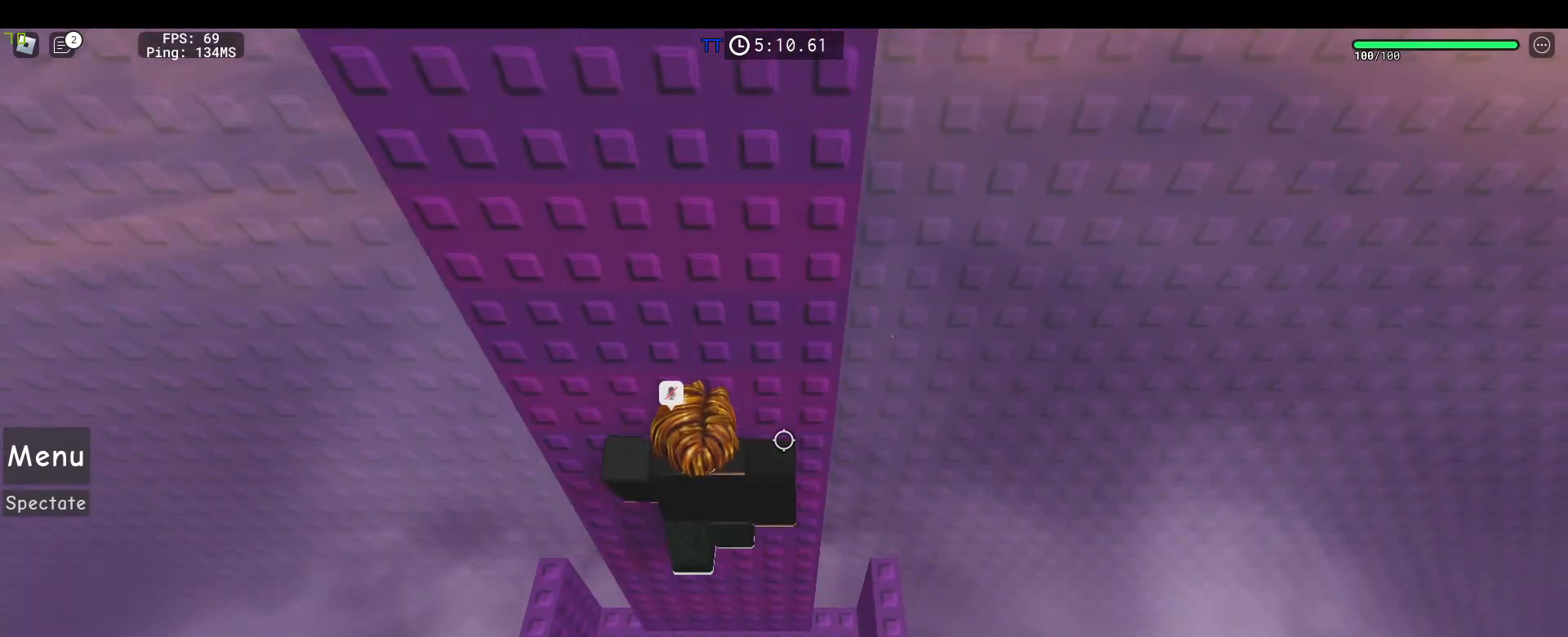
{"keys": ["w"], "mouse": [], "events": [[117, "space", "up"], [117, "w", "down"], [300, "w", "up"], [350, "space", "down"], [483, "space", "up"], [483, "w", "down"]]}
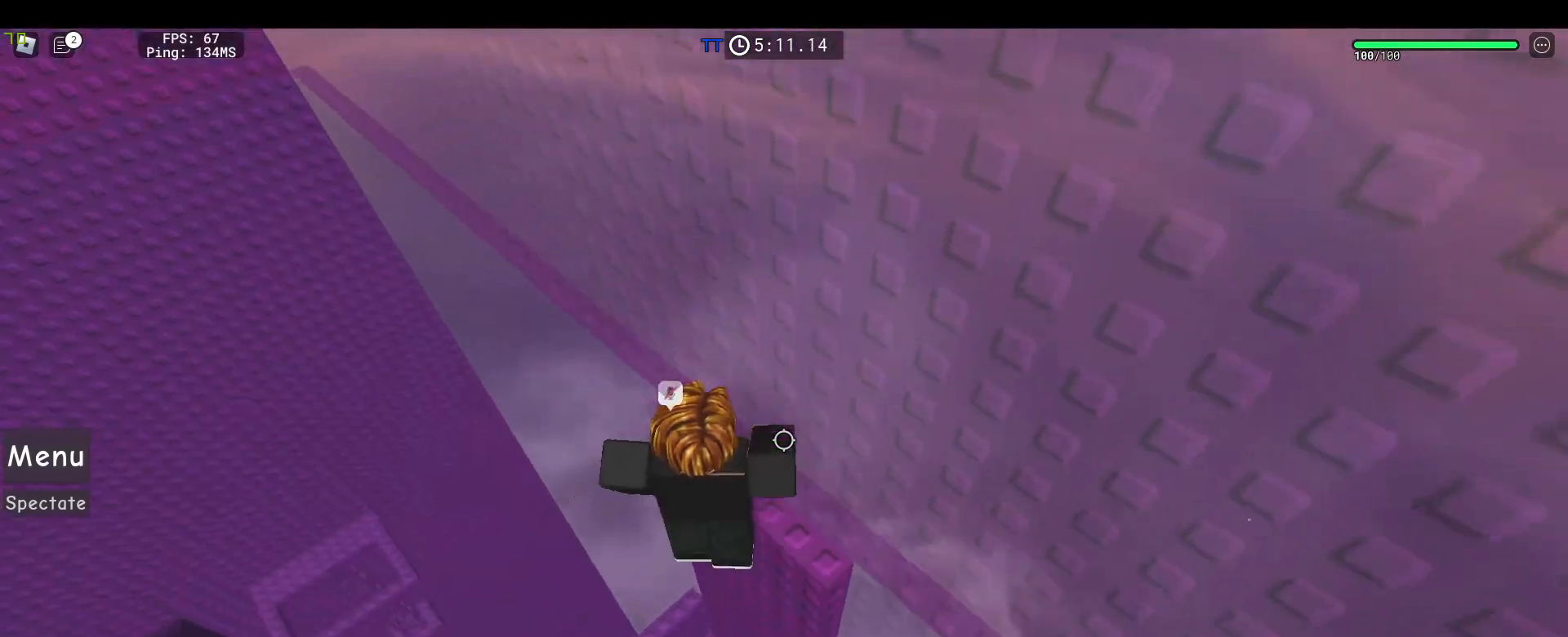
{"keys": [], "mouse": [], "events": [[233, "w", "up"], [317, "d", "down"], [367, "shift", "down"], [467, "d", "up"], [467, "shift", "up"]]}
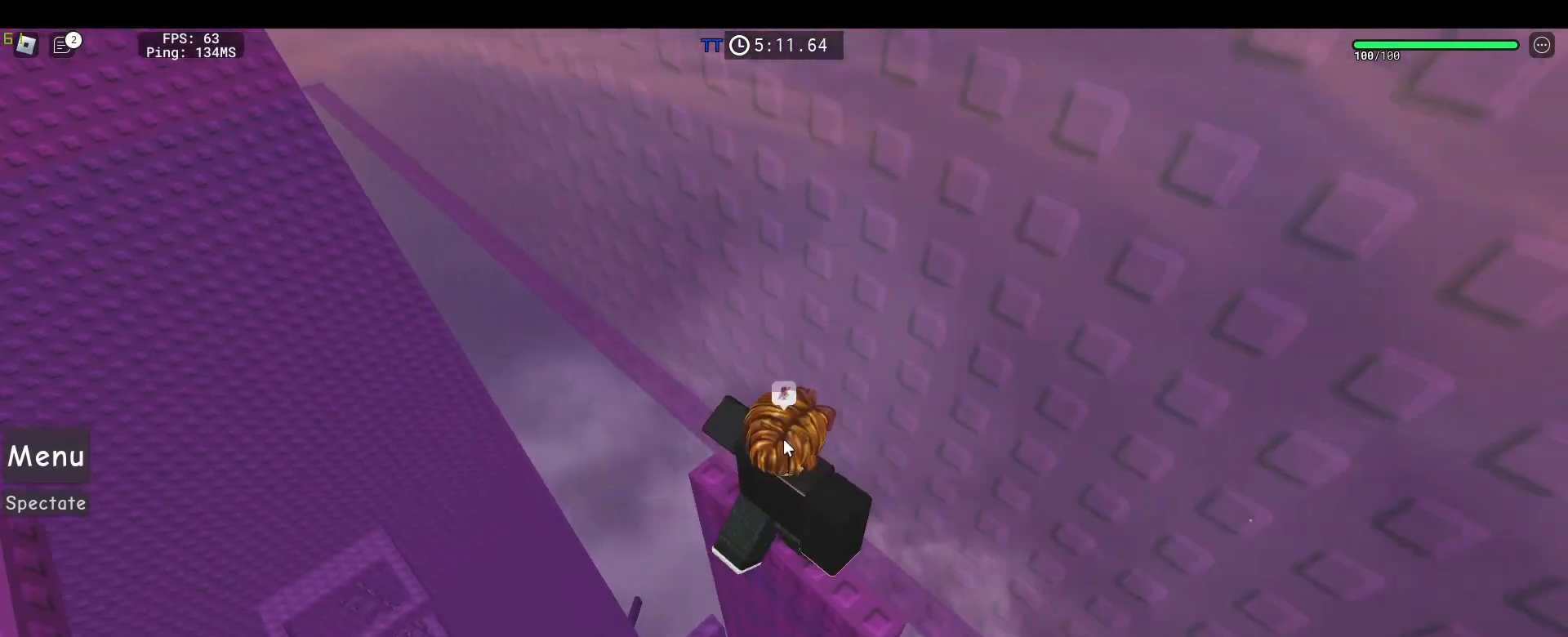
{"keys": [], "mouse": [], "events": []}
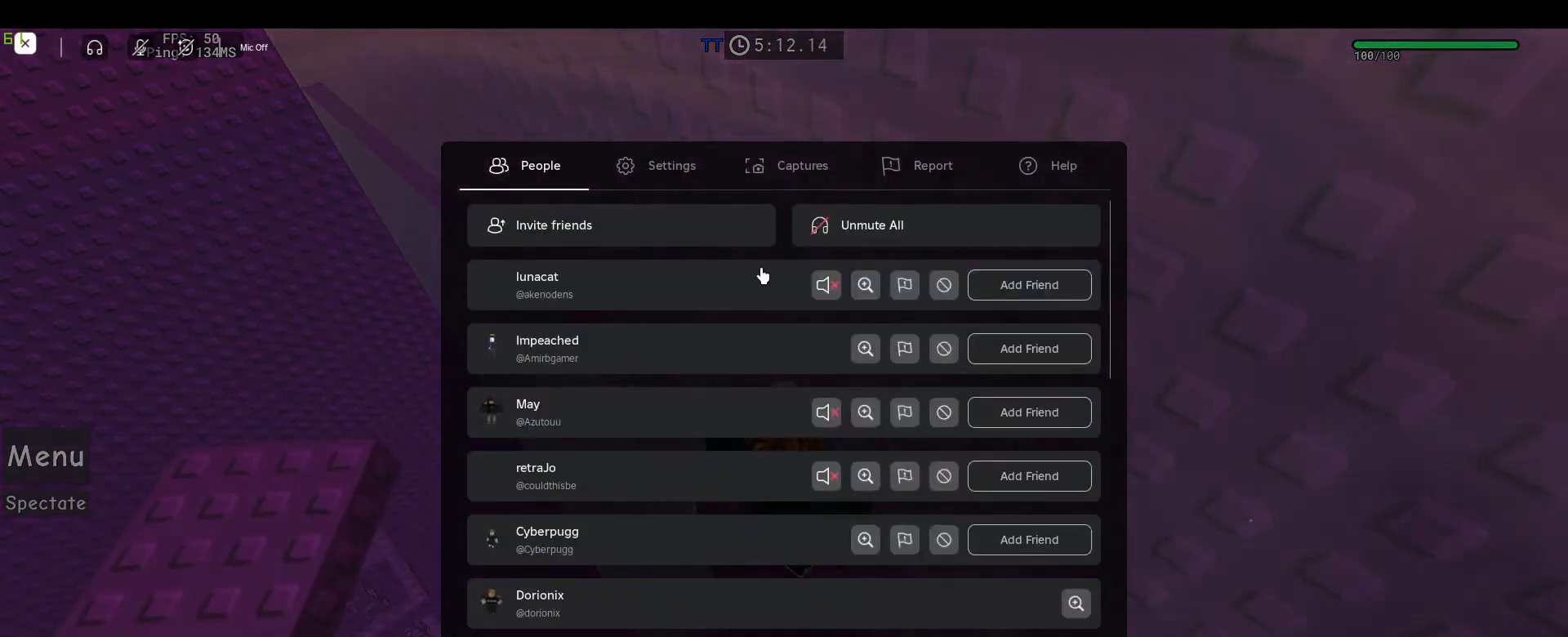
{"keys": [], "mouse": [], "events": [[350, "mouse_left", "down"], [400, "mouse_left", "up"]]}
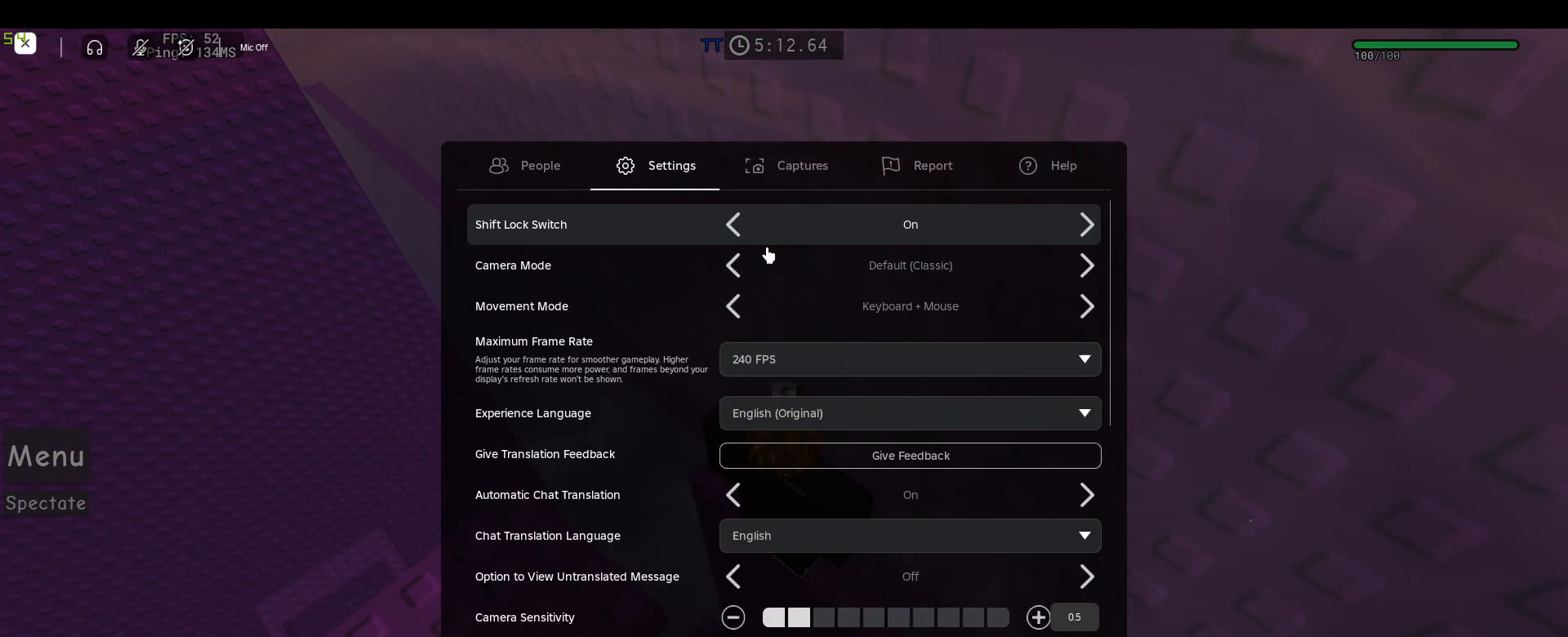
{"keys": [], "mouse": [], "events": []}
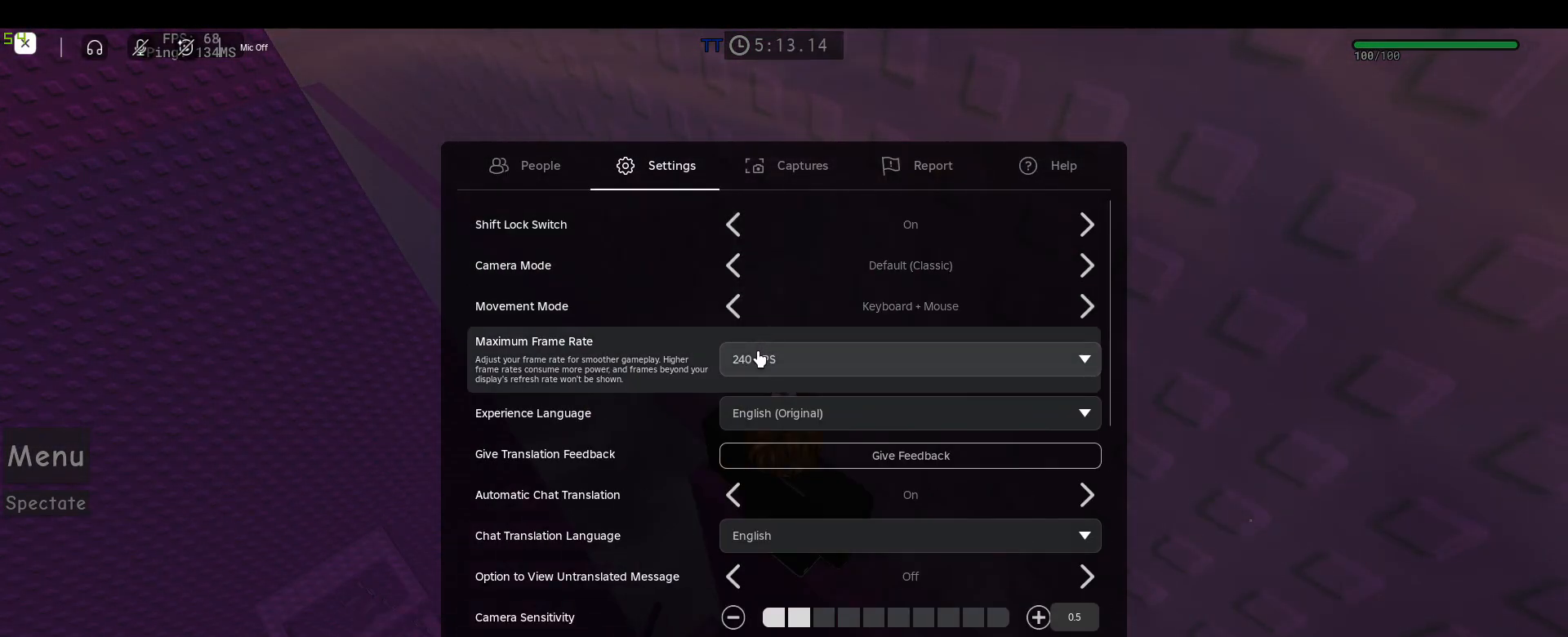
{"keys": [], "mouse": [], "events": [[50, "mouse_left", "down"], [150, "mouse_left", "up"]]}
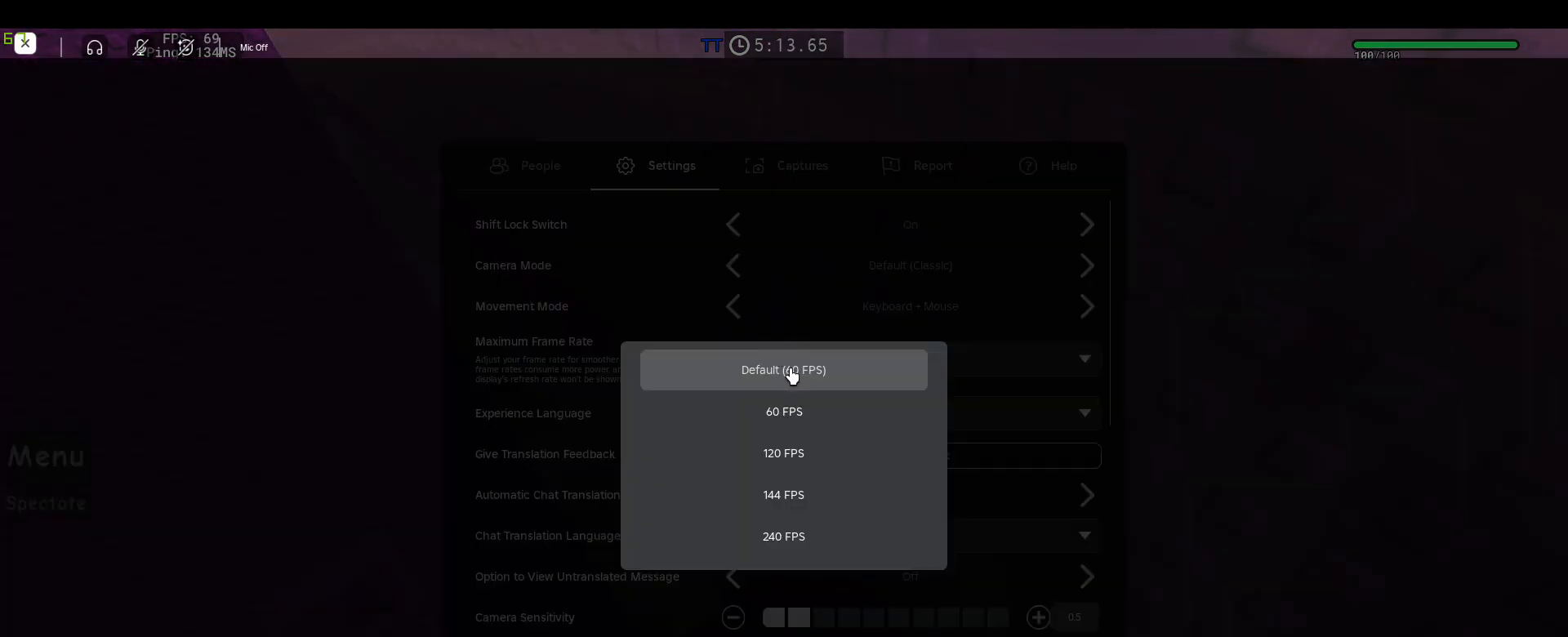
{"keys": [], "mouse": [], "events": [[67, "mouse_left", "down"], [167, "mouse_left", "up"]]}
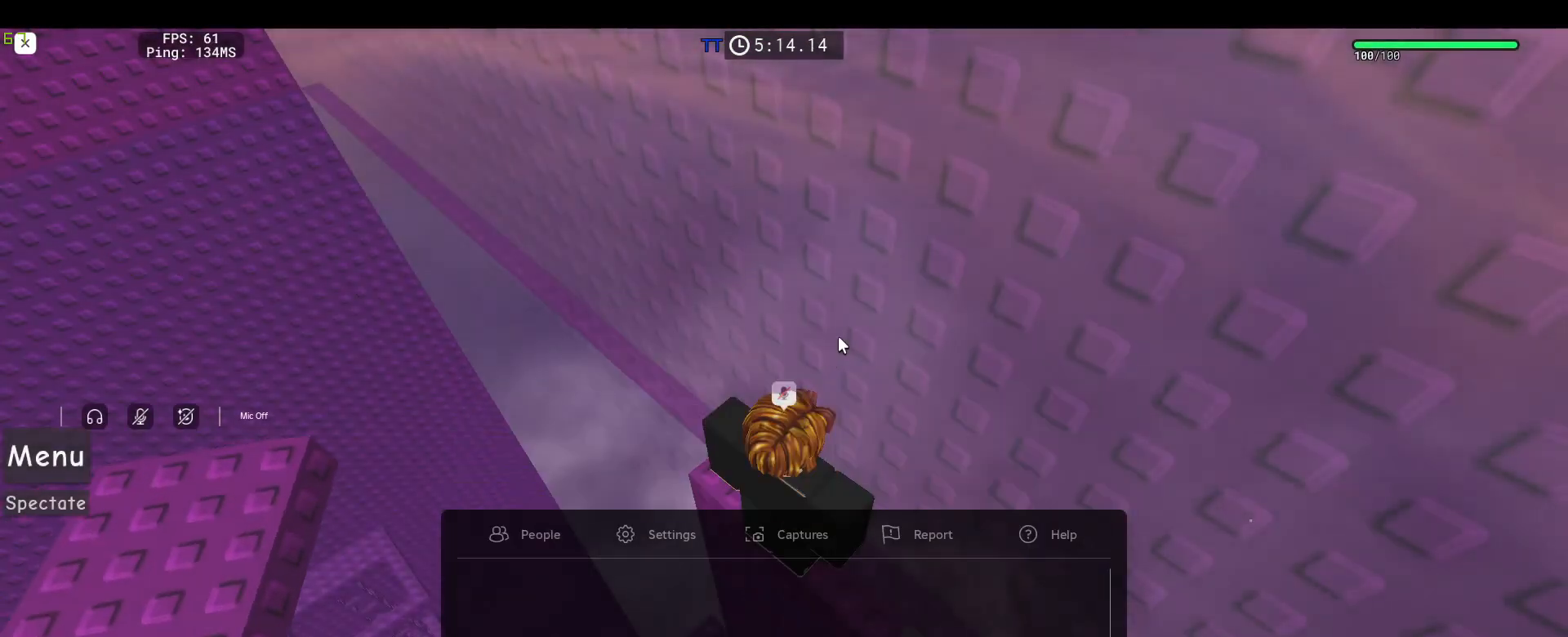
{"keys": [], "mouse": ["right"], "events": [[267, "mouse_right", "down"], [267, "shift", "down"], [317, "d", "down"], [367, "shift", "up"], [467, "d", "up"]]}
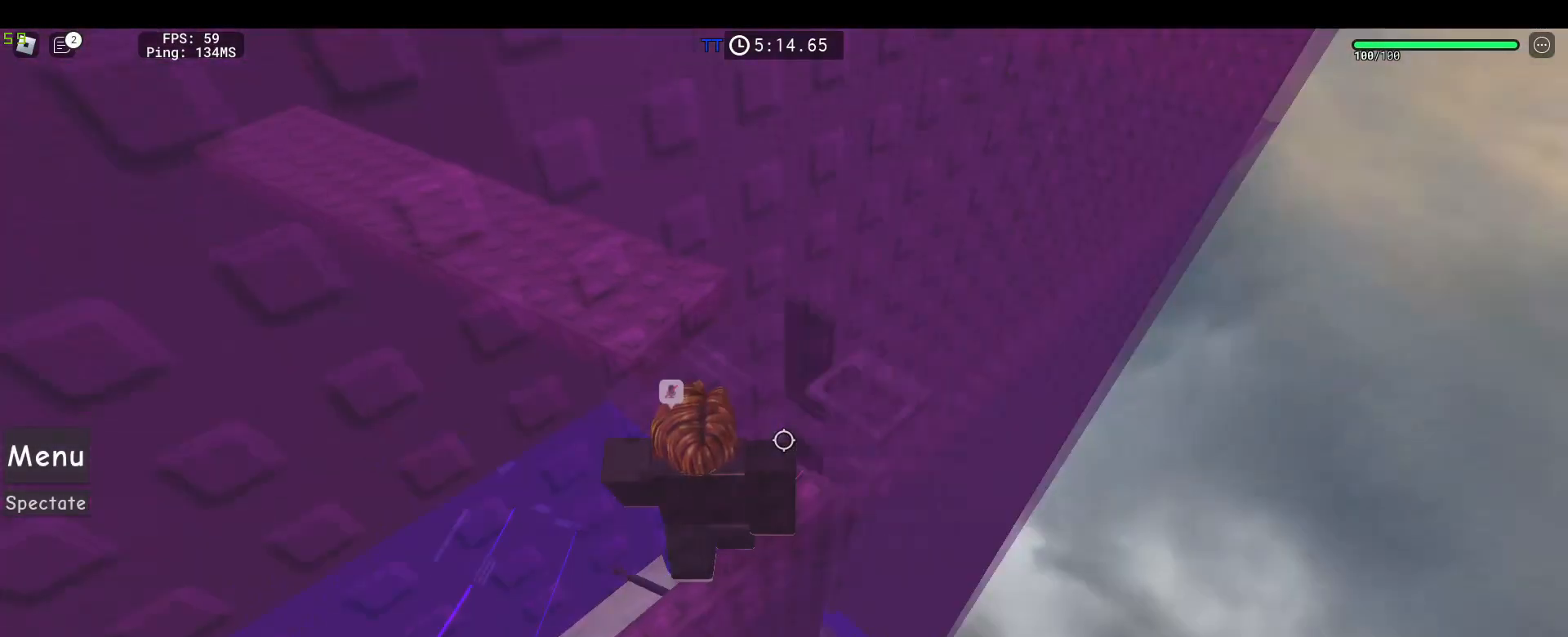
{"keys": [], "mouse": ["right"], "events": [[150, "s", "down"], [483, "s", "up"]]}
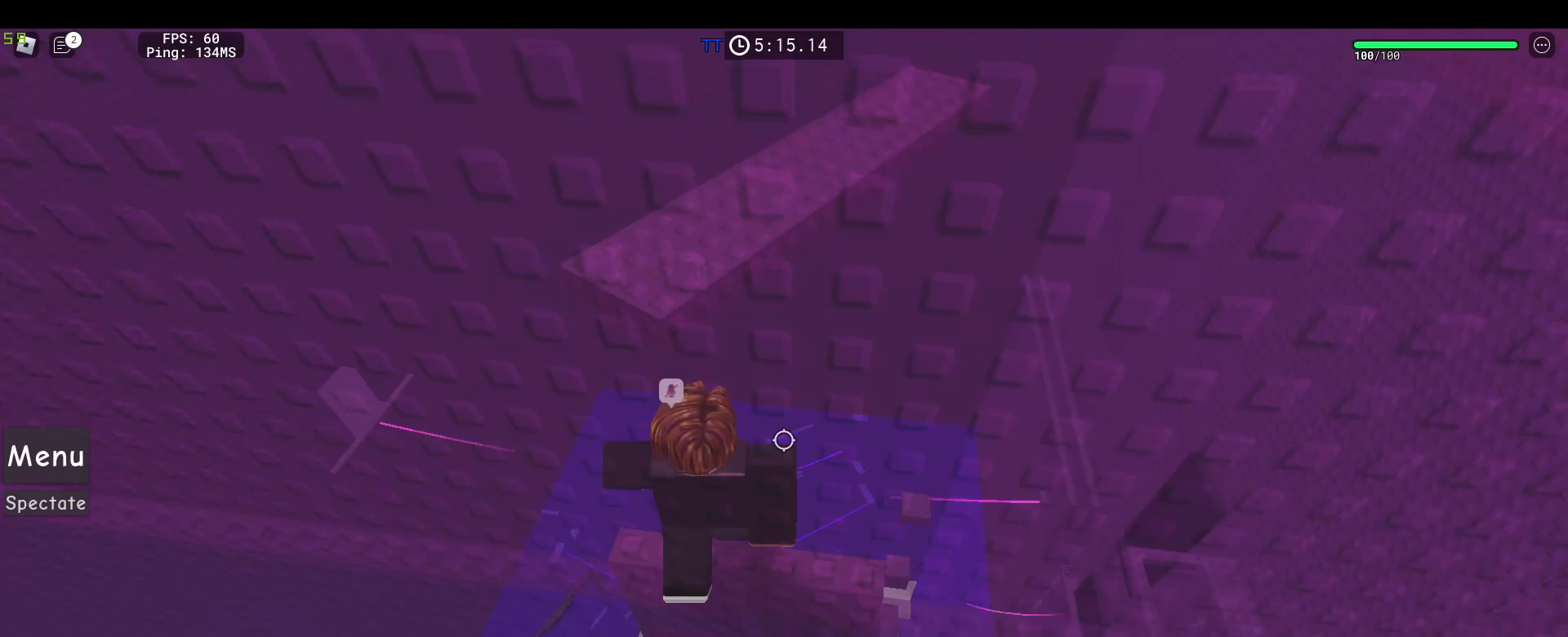
{"keys": [], "mouse": ["right"], "events": []}
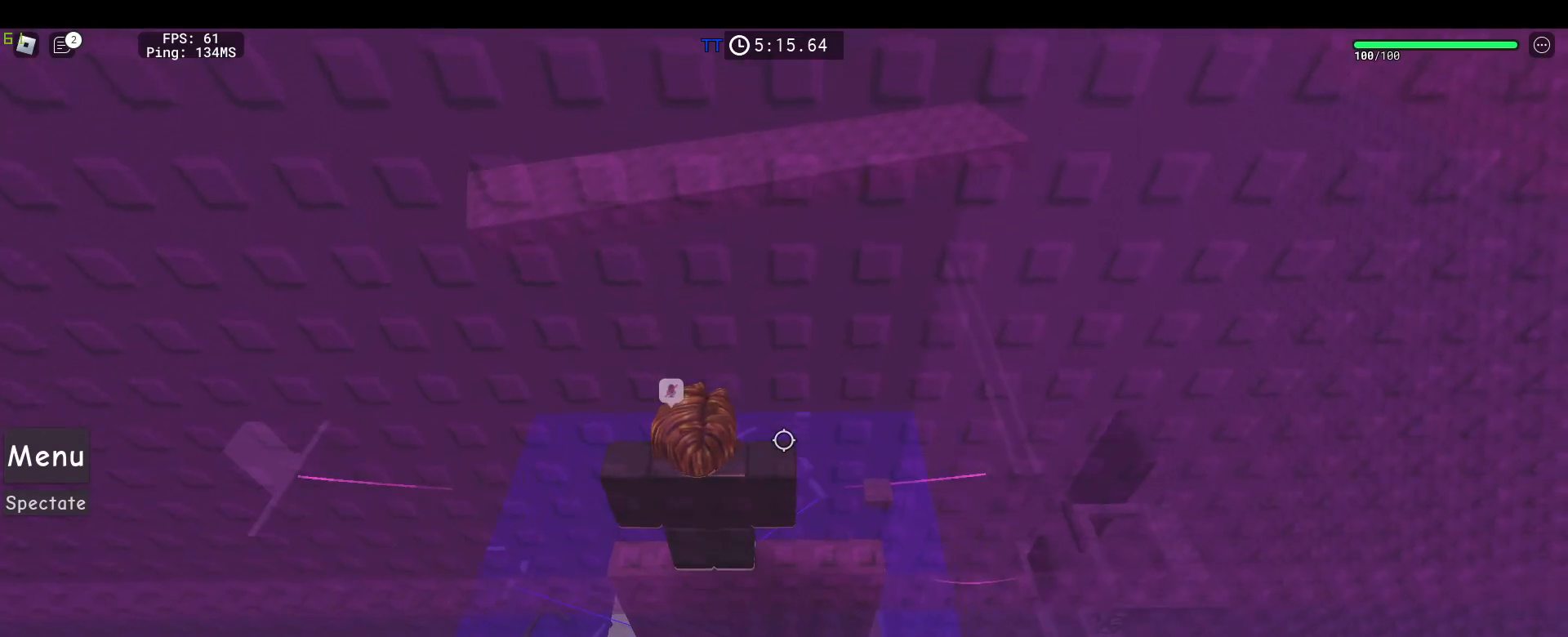
{"keys": [], "mouse": ["right"], "events": []}
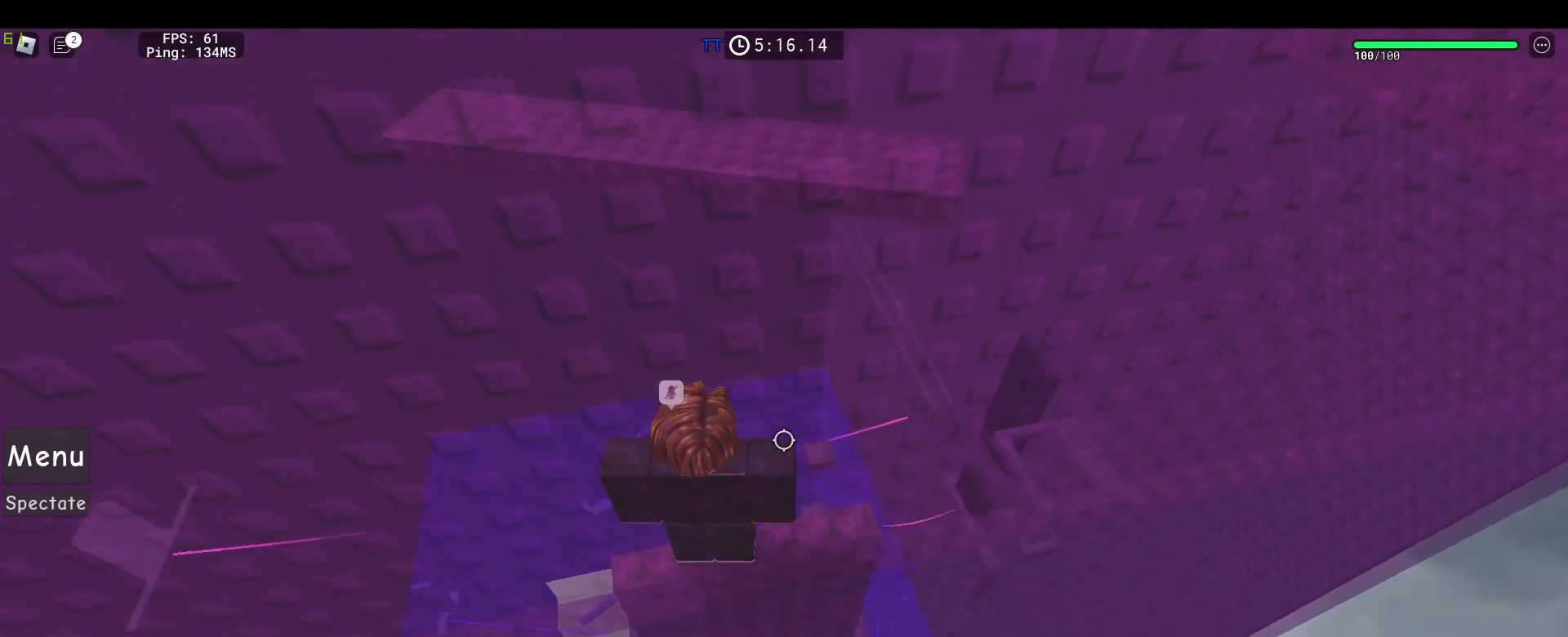
{"keys": ["w"], "mouse": ["right"], "events": [[50, "w", "down"], [100, "space", "down"], [283, "space", "up"]]}
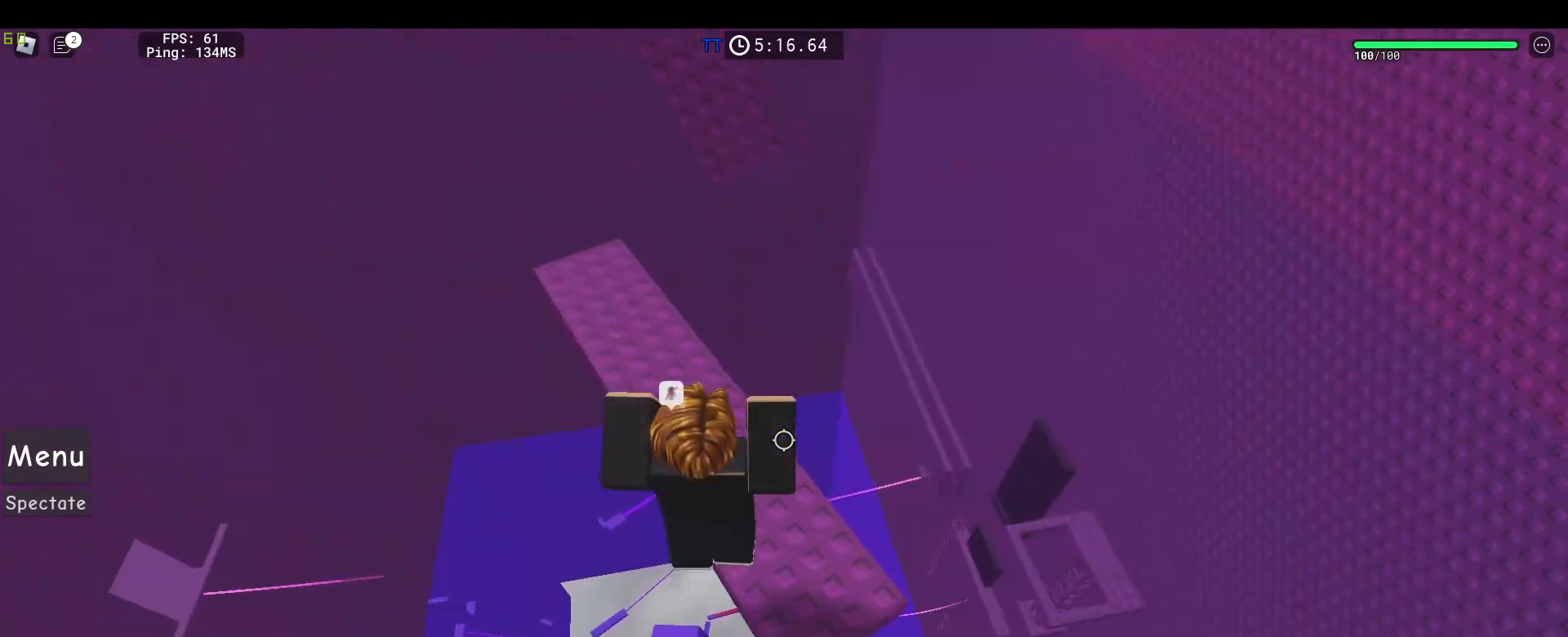
{"keys": ["s"], "mouse": ["right"], "events": [[17, "w", "up"], [450, "s", "down"]]}